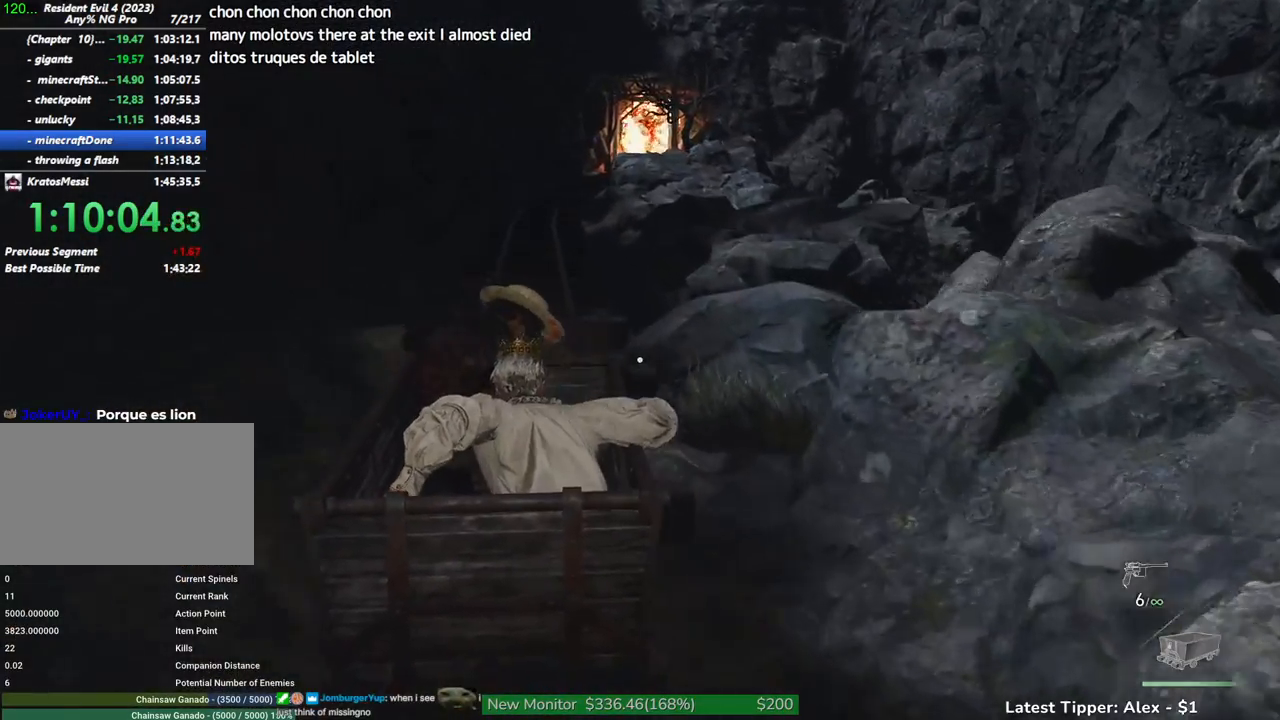
Gameplay with keyboard and mouse; each line is a JSON object with the keys and mouse buttons held at the frame after it. "events" lists presses ("down") and releases ("up") of "1", "2", "3", "4", "5", "a", "alt", "c", "caps_lock", "ctrl", "d", "e", "f", "g", "q", "r", "s", "shift", "space", "t", "tab", "v", "w", "x", "z", "mouse_left", "mouse_wheel" and "mouse_right" between this image and that frame as [ms after this image, input, new state], when the widget could be followed in between. "mouse_left", "mouse_wheel", "mouse_right" = the "left", "wheel", "right" buttons of the "mouse" list. No other keys are recorded. "wheel" means that the mouse wheel is clicked or scrolled. Not read: mouse_move.
{"keys": [], "mouse": [], "events": []}
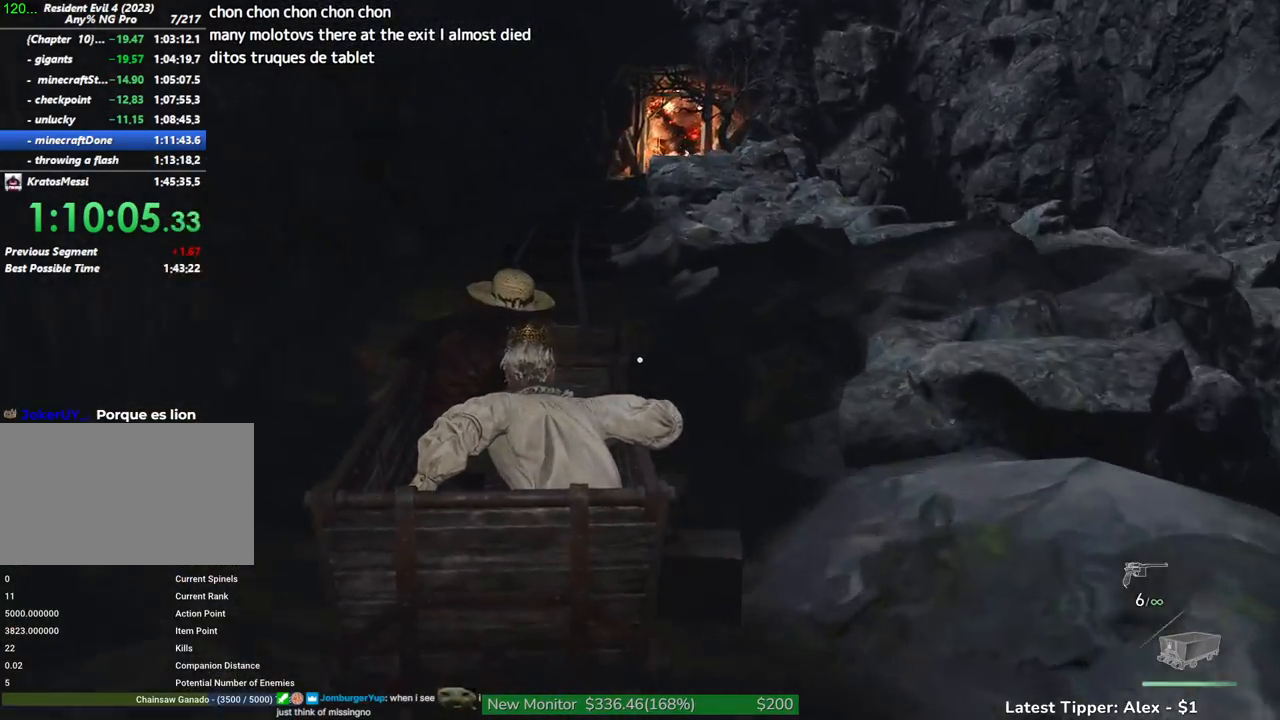
{"keys": [], "mouse": [], "events": [[117, "r", "down"], [300, "r", "up"]]}
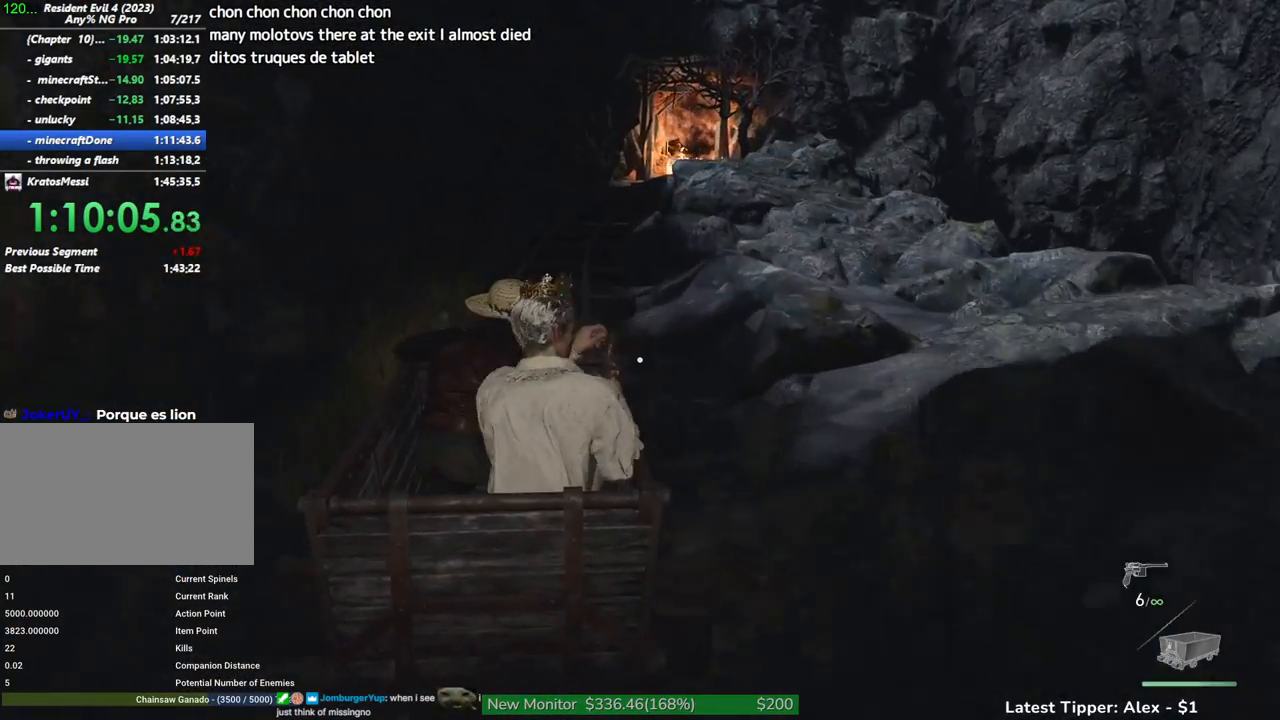
{"keys": [], "mouse": [], "events": []}
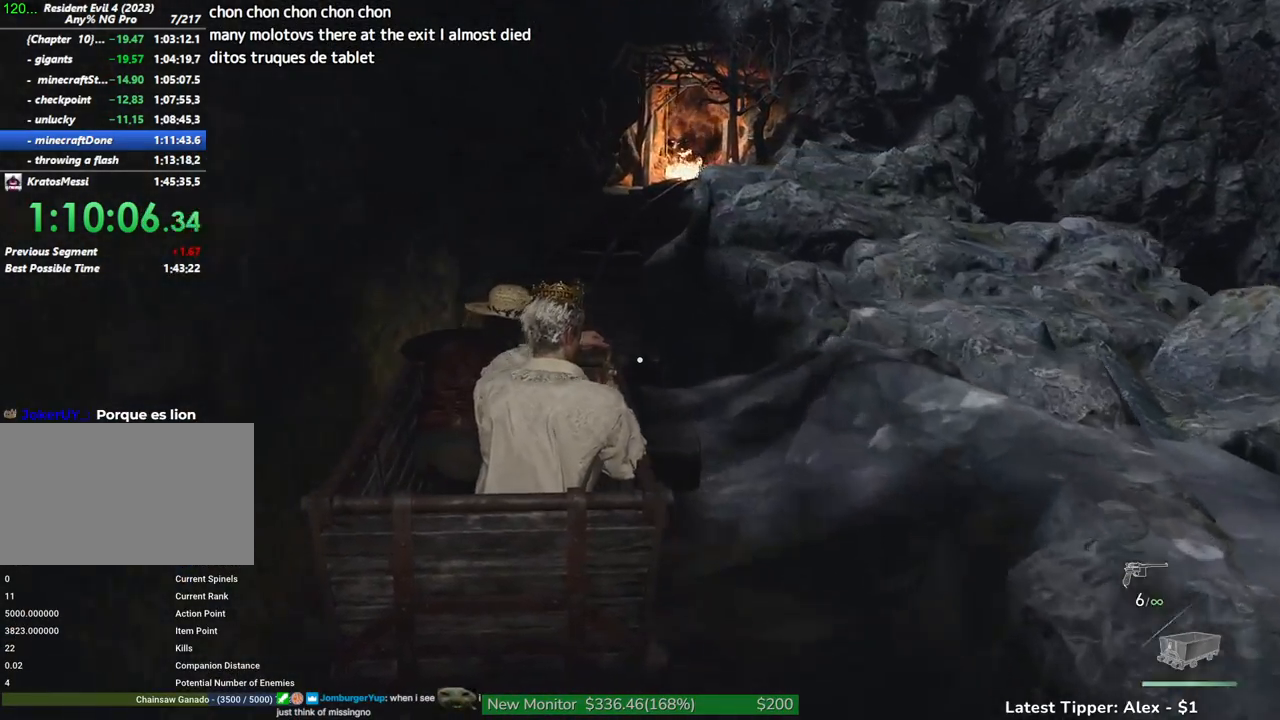
{"keys": [], "mouse": [], "events": []}
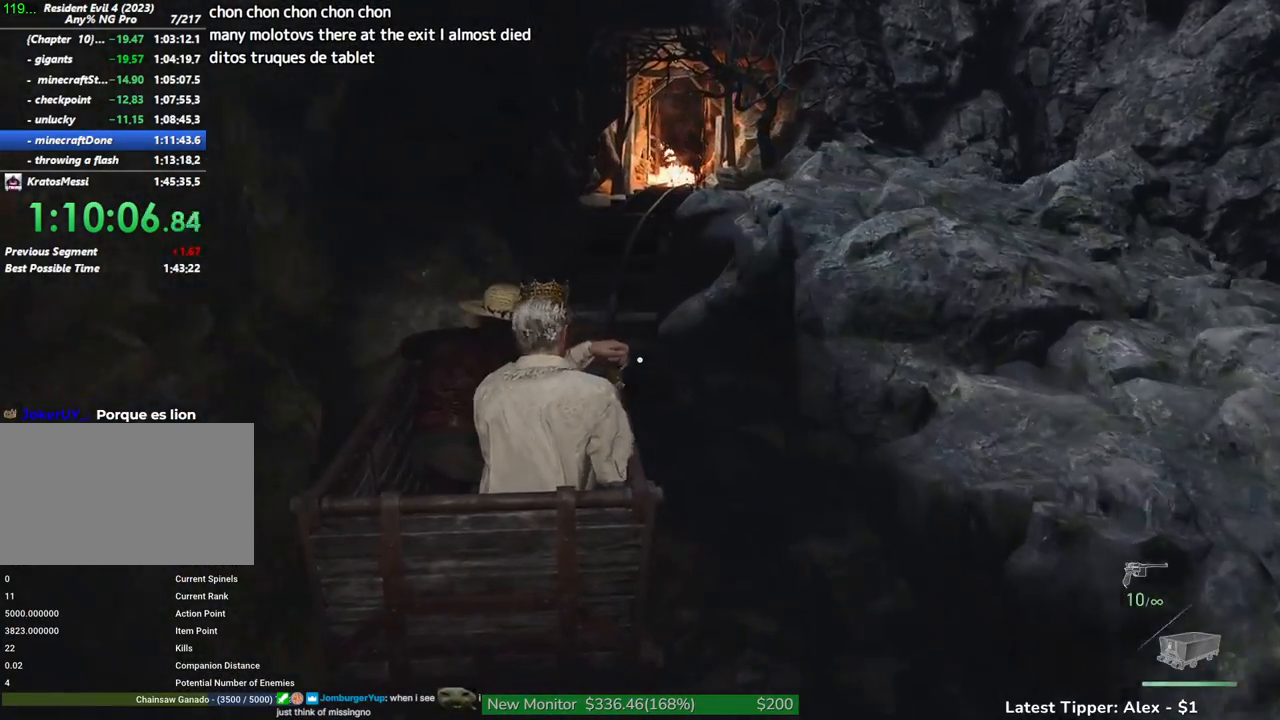
{"keys": [], "mouse": [], "events": []}
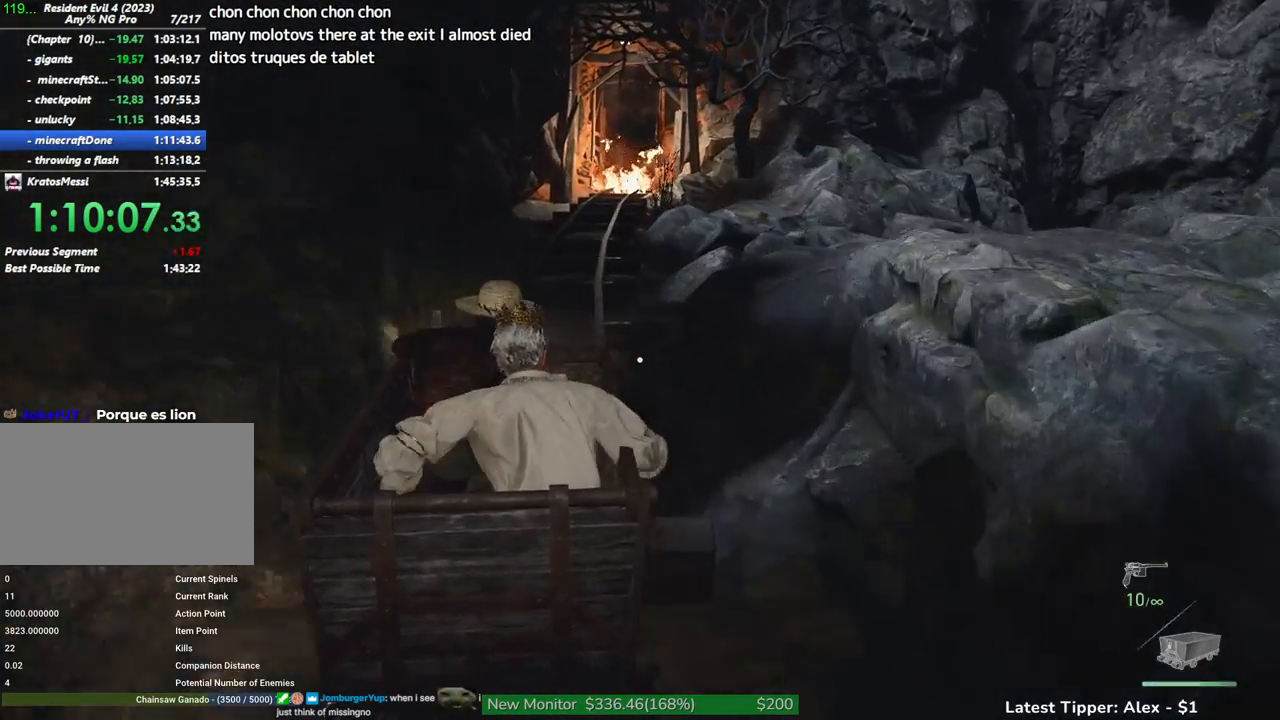
{"keys": [], "mouse": [], "events": []}
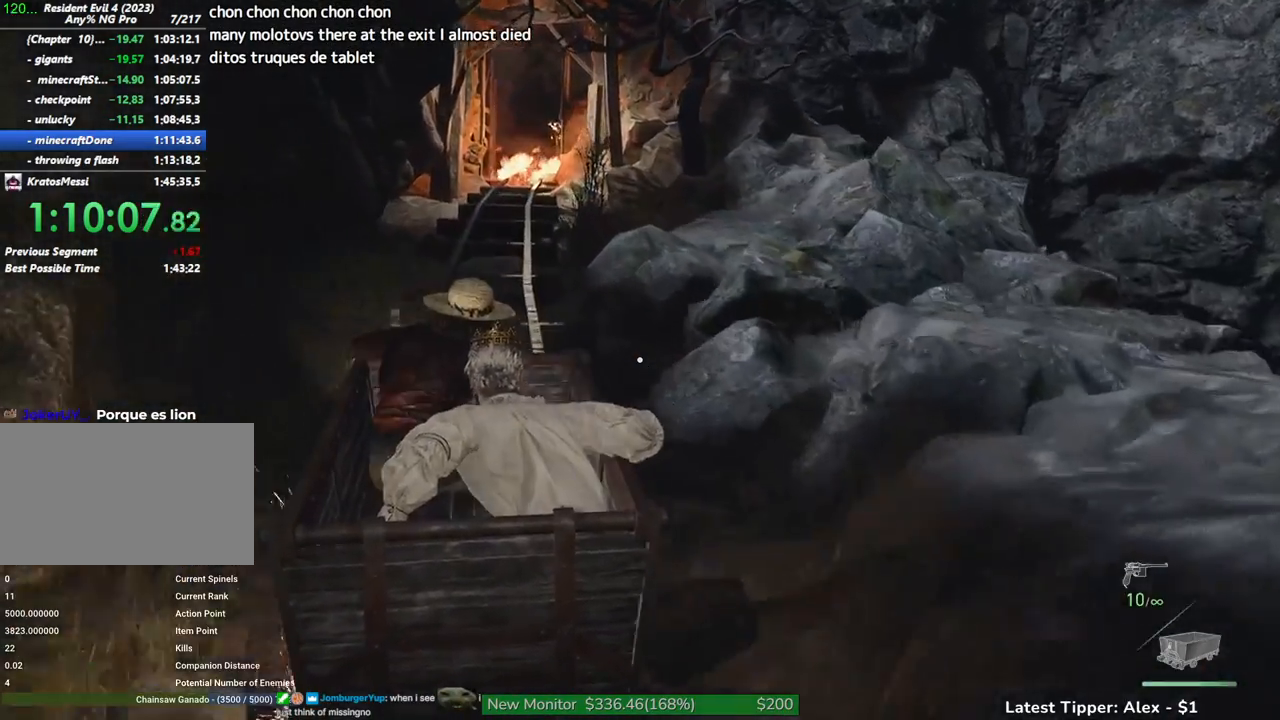
{"keys": ["d"], "mouse": [], "events": [[184, "d", "down"]]}
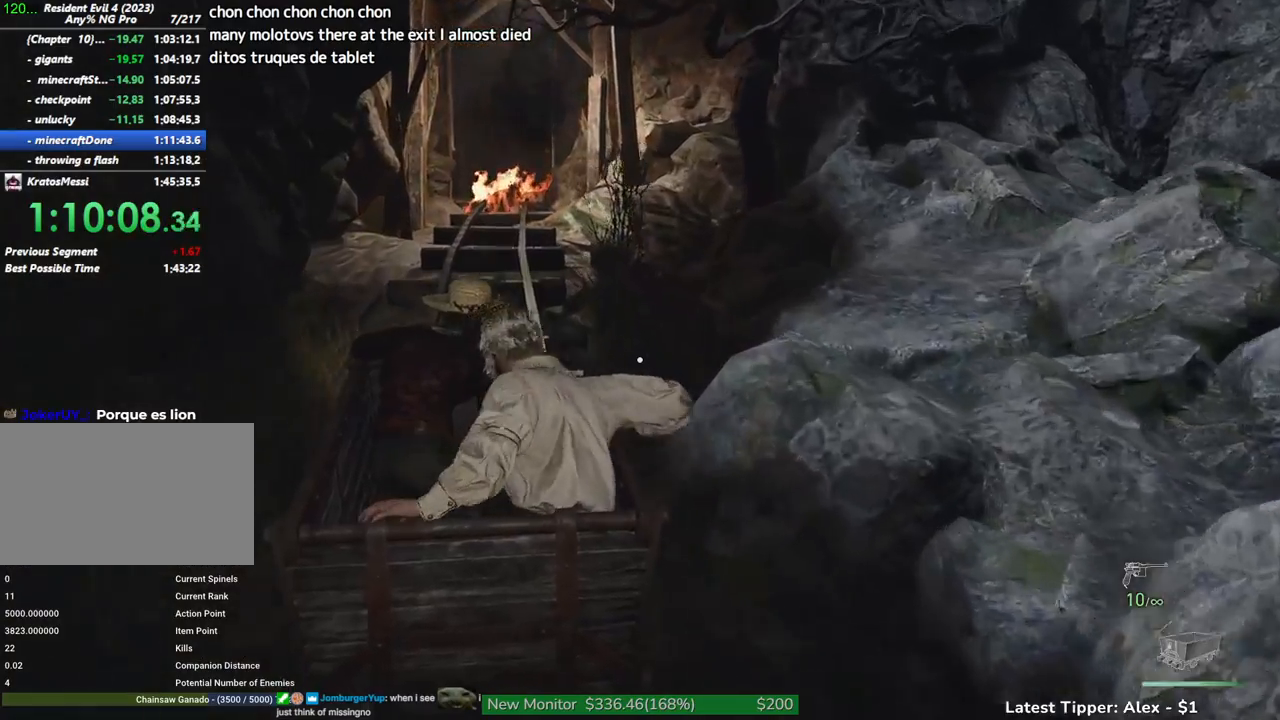
{"keys": ["d"], "mouse": [], "events": []}
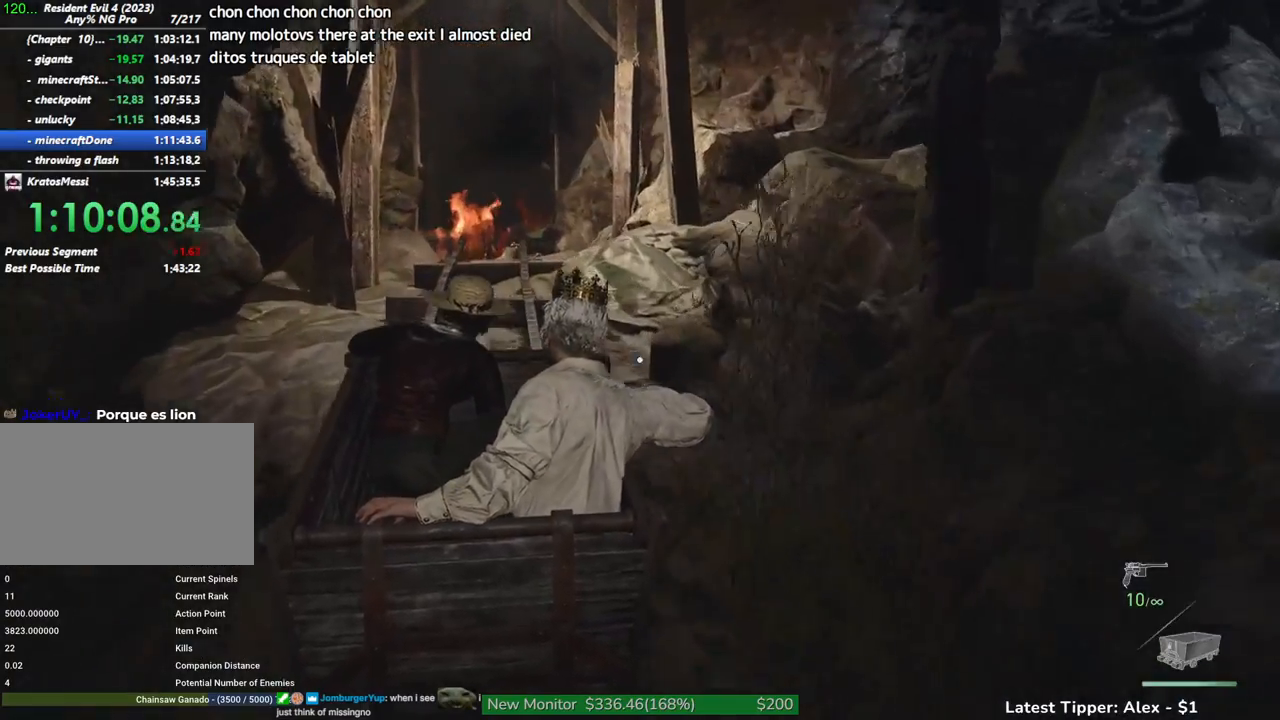
{"keys": ["d"], "mouse": [], "events": []}
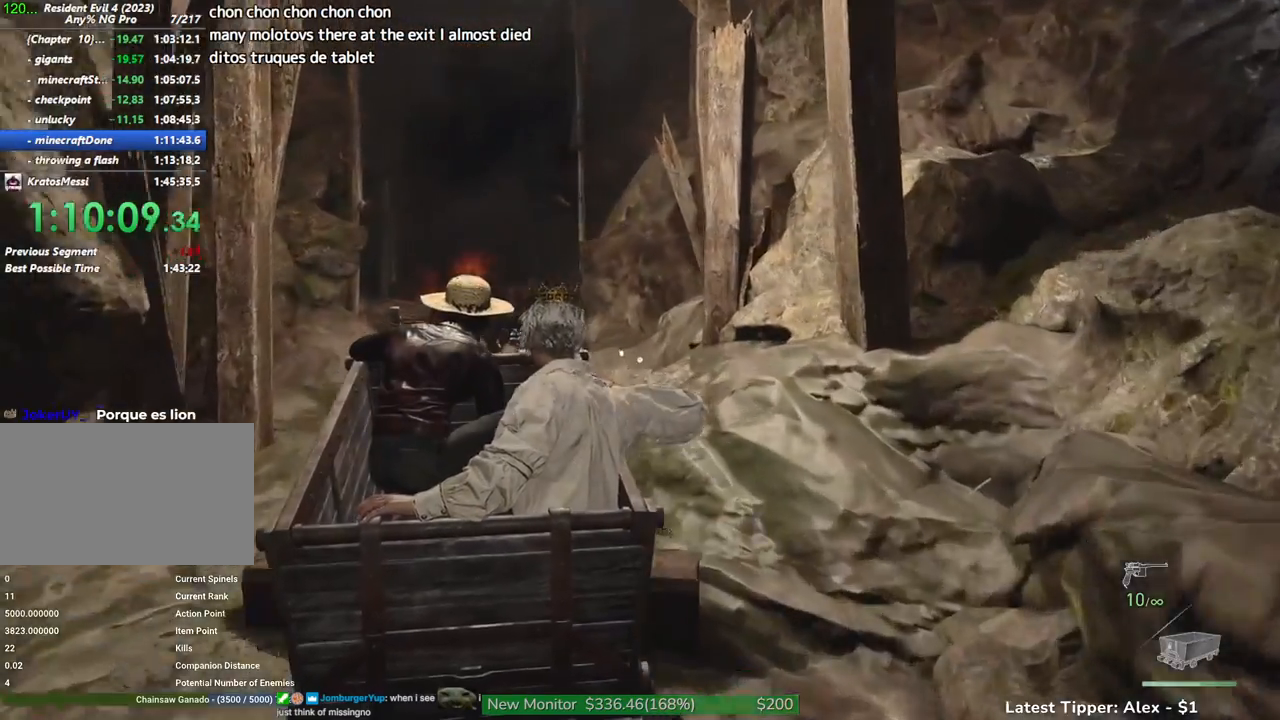
{"keys": ["d"], "mouse": [], "events": []}
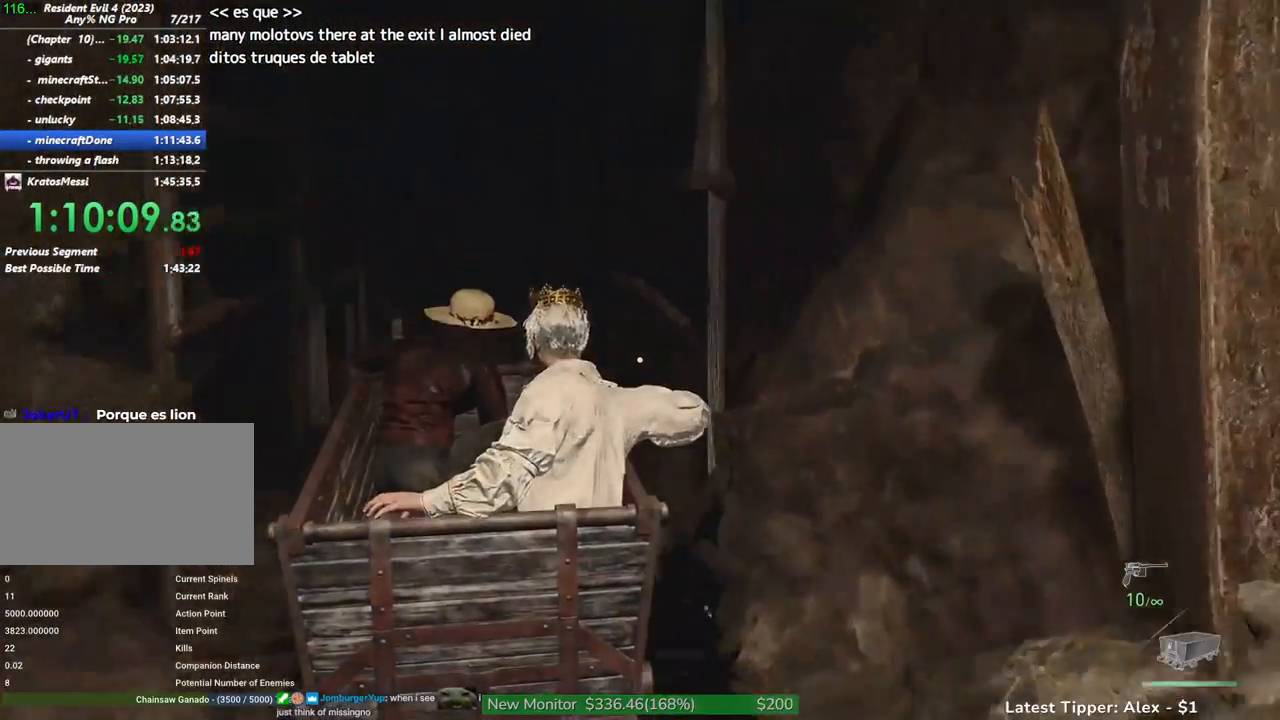
{"keys": ["d"], "mouse": [], "events": []}
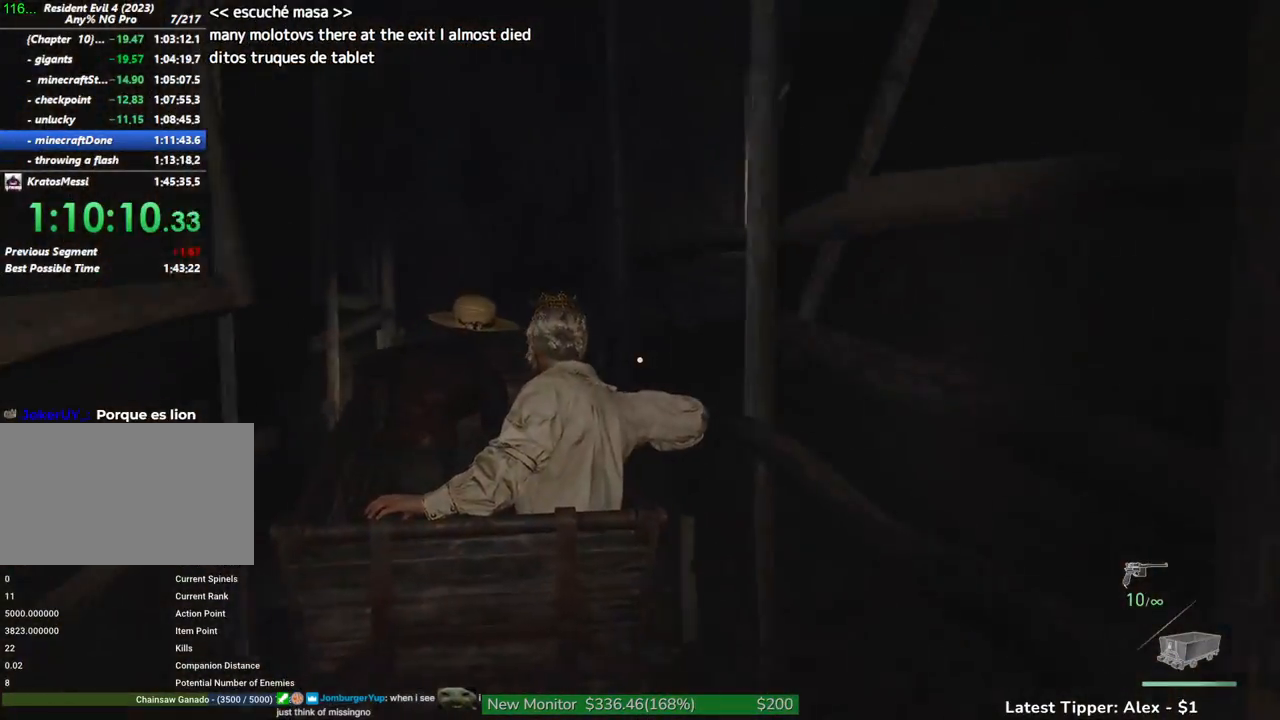
{"keys": ["d"], "mouse": [], "events": []}
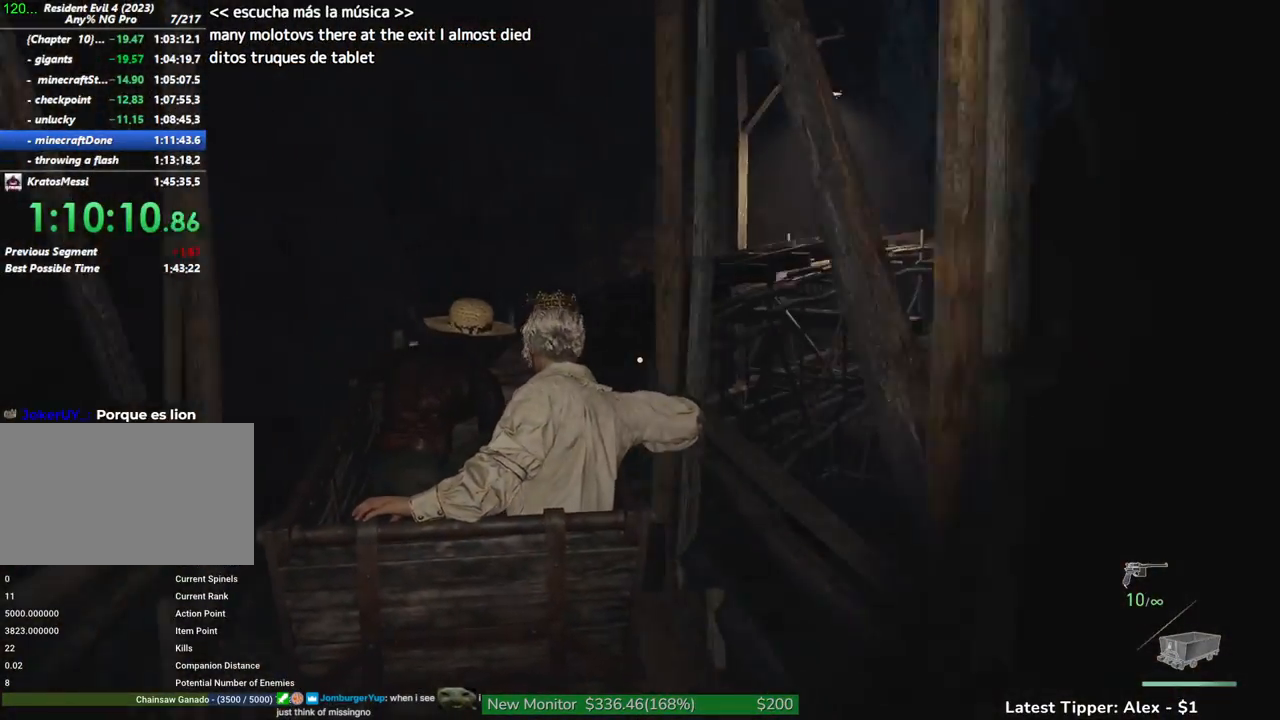
{"keys": ["d"], "mouse": [], "events": []}
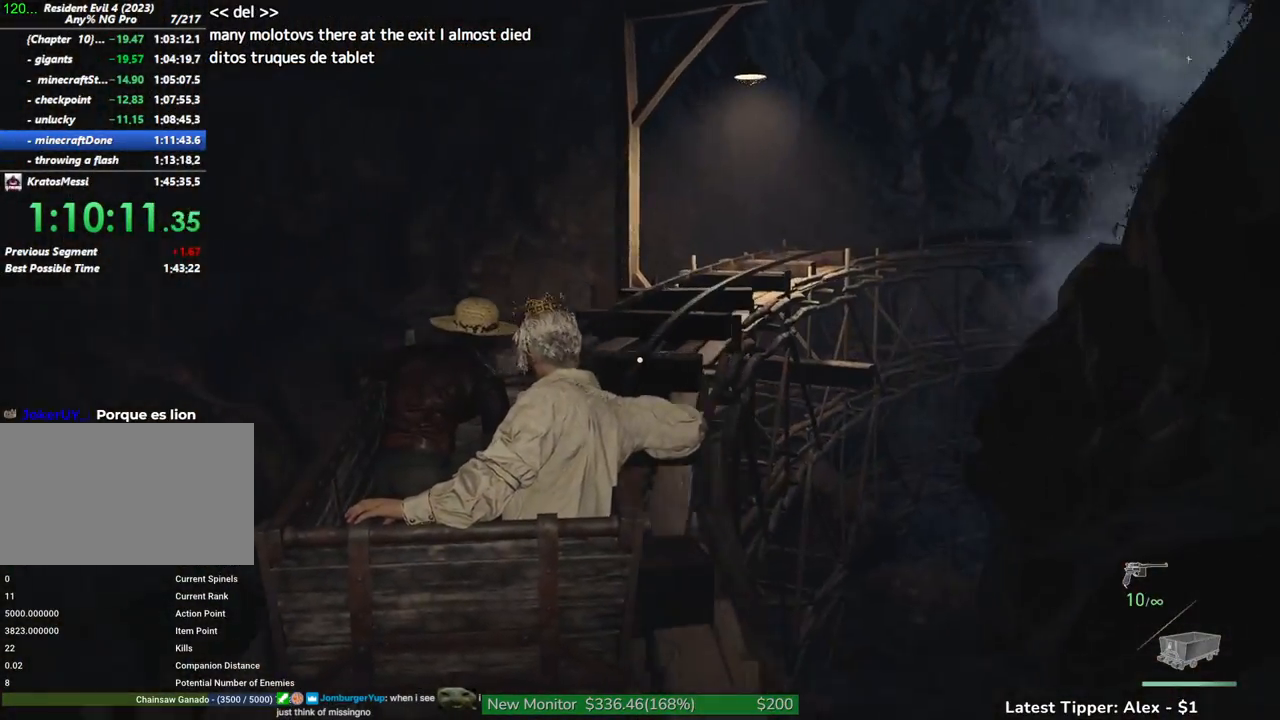
{"keys": ["d"], "mouse": [], "events": []}
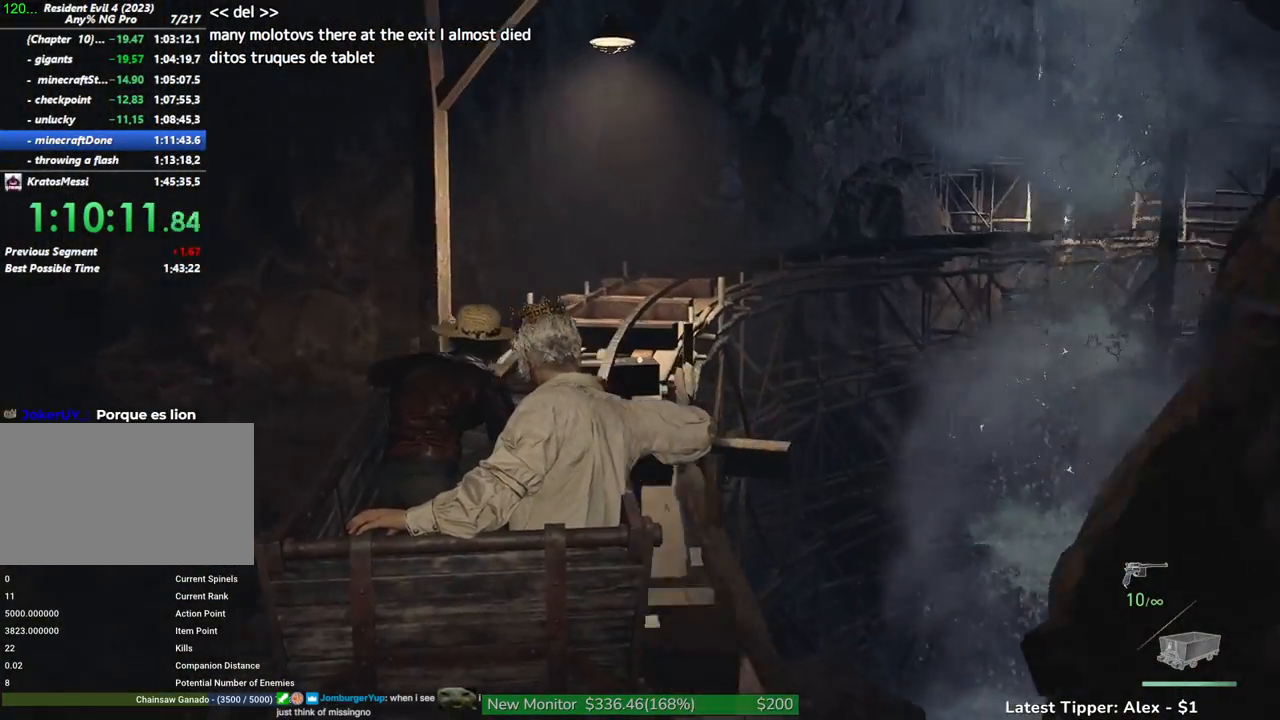
{"keys": ["d"], "mouse": [], "events": []}
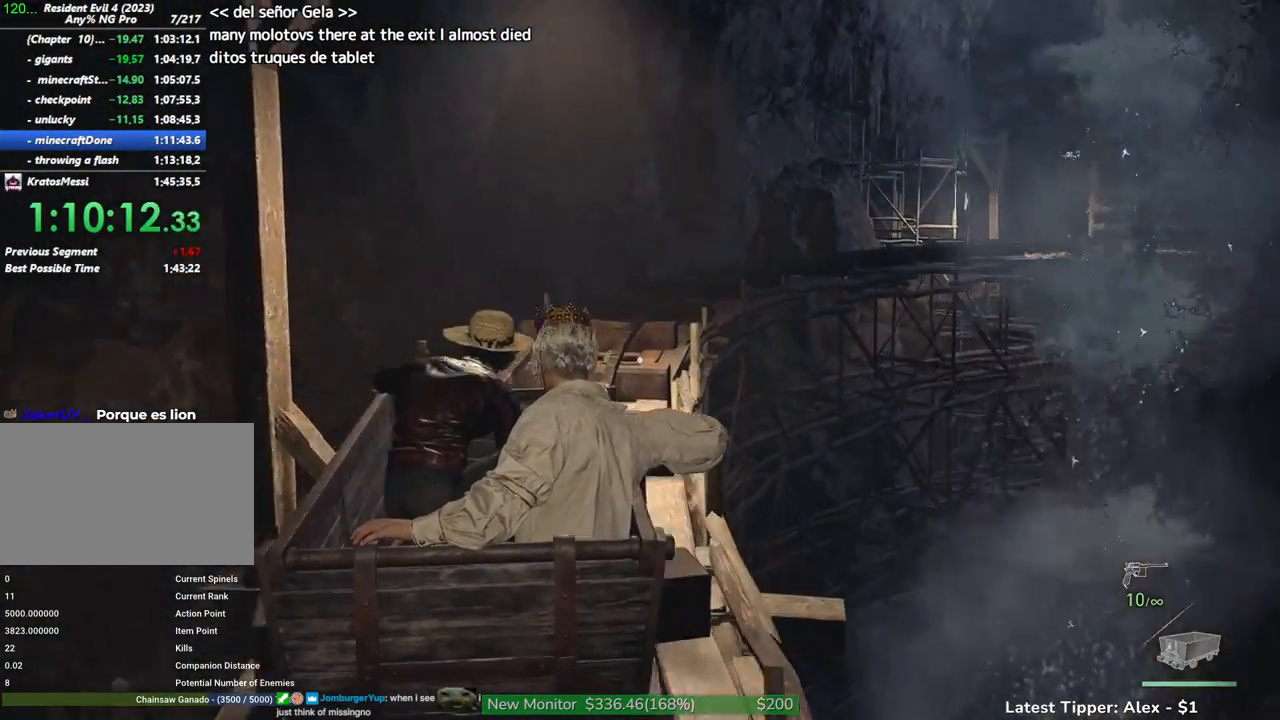
{"keys": ["d"], "mouse": [], "events": []}
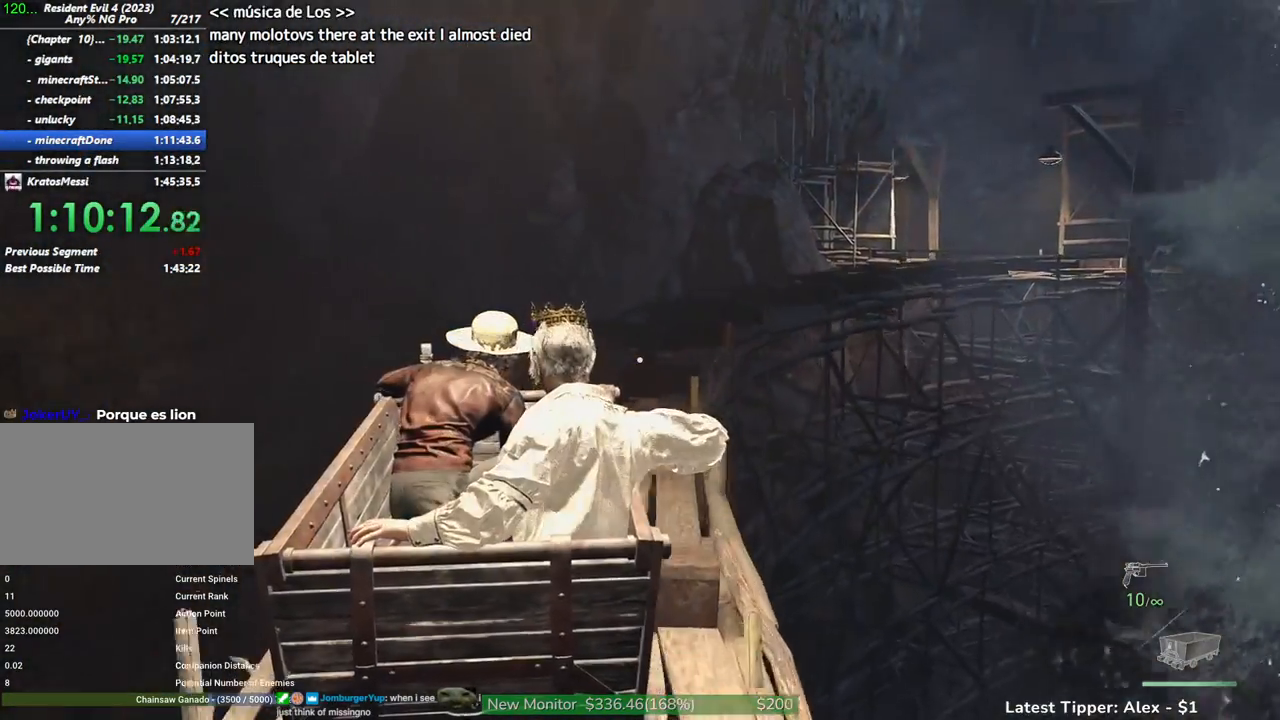
{"keys": ["d"], "mouse": [], "events": []}
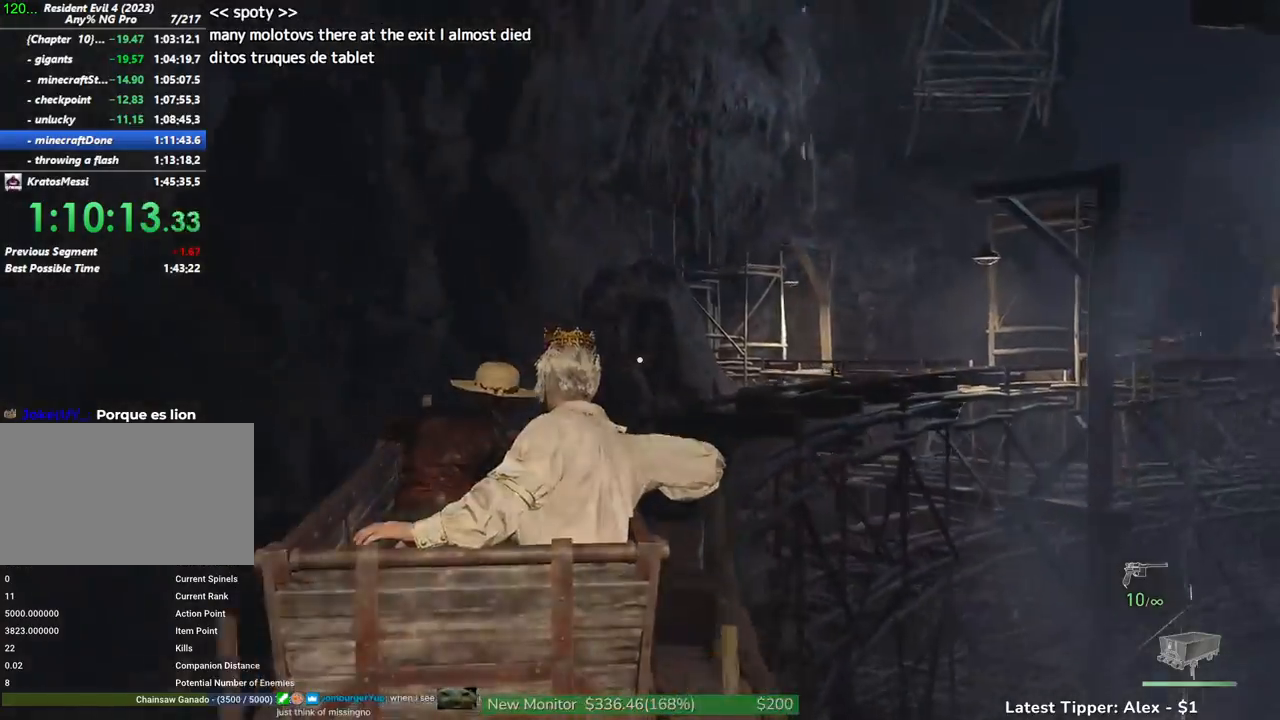
{"keys": ["d"], "mouse": ["left", "right"], "events": [[317, "mouse_right", "down"], [400, "mouse_left", "down"]]}
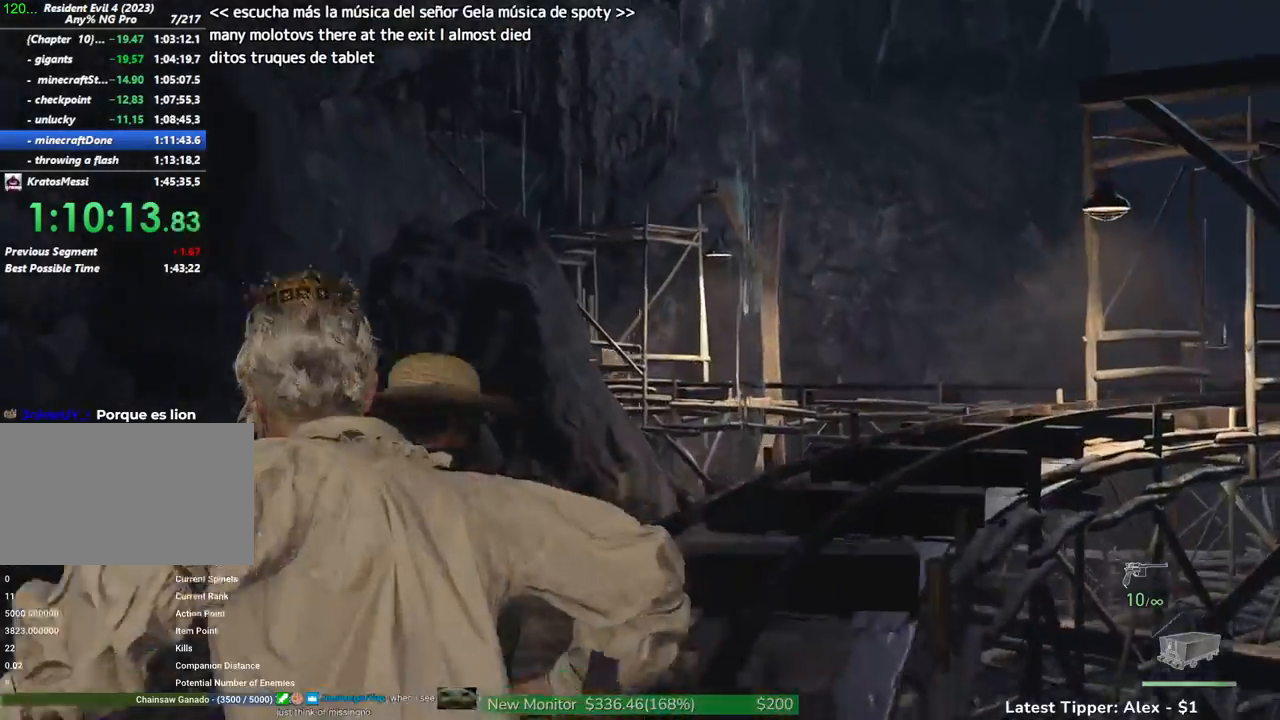
{"keys": ["d"], "mouse": ["right"], "events": [[434, "mouse_left", "up"]]}
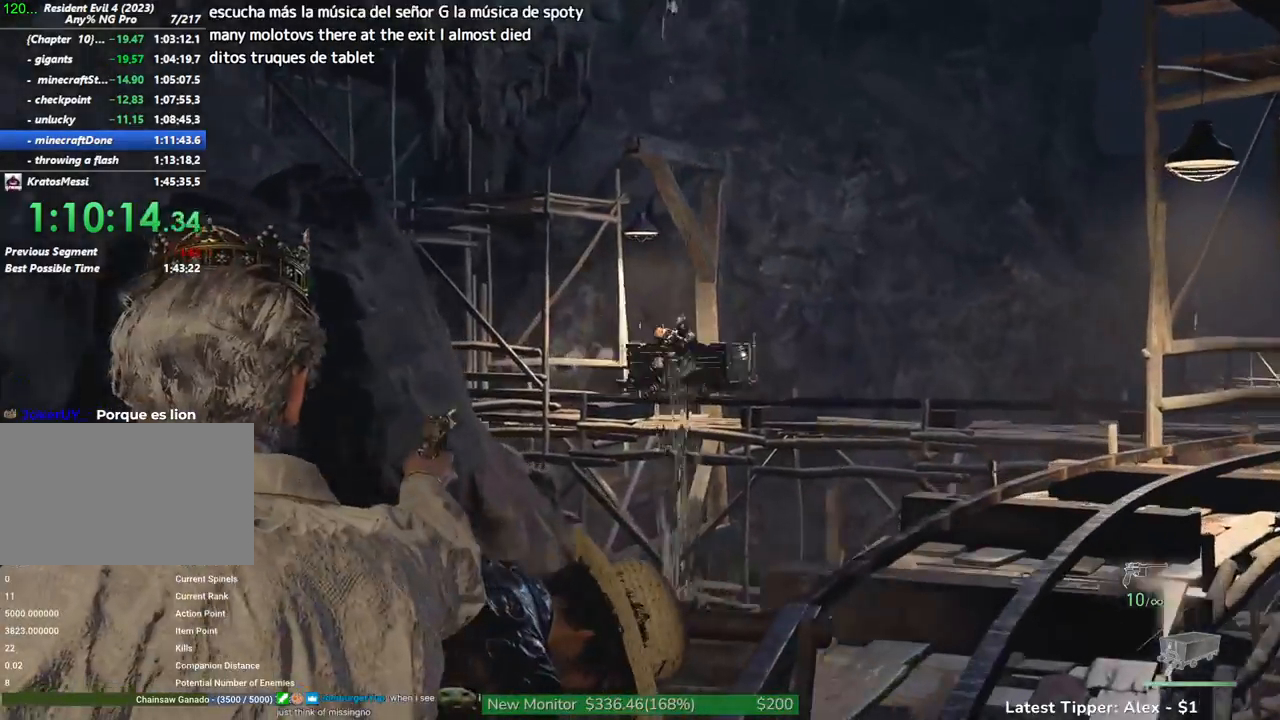
{"keys": ["d"], "mouse": ["right"], "events": []}
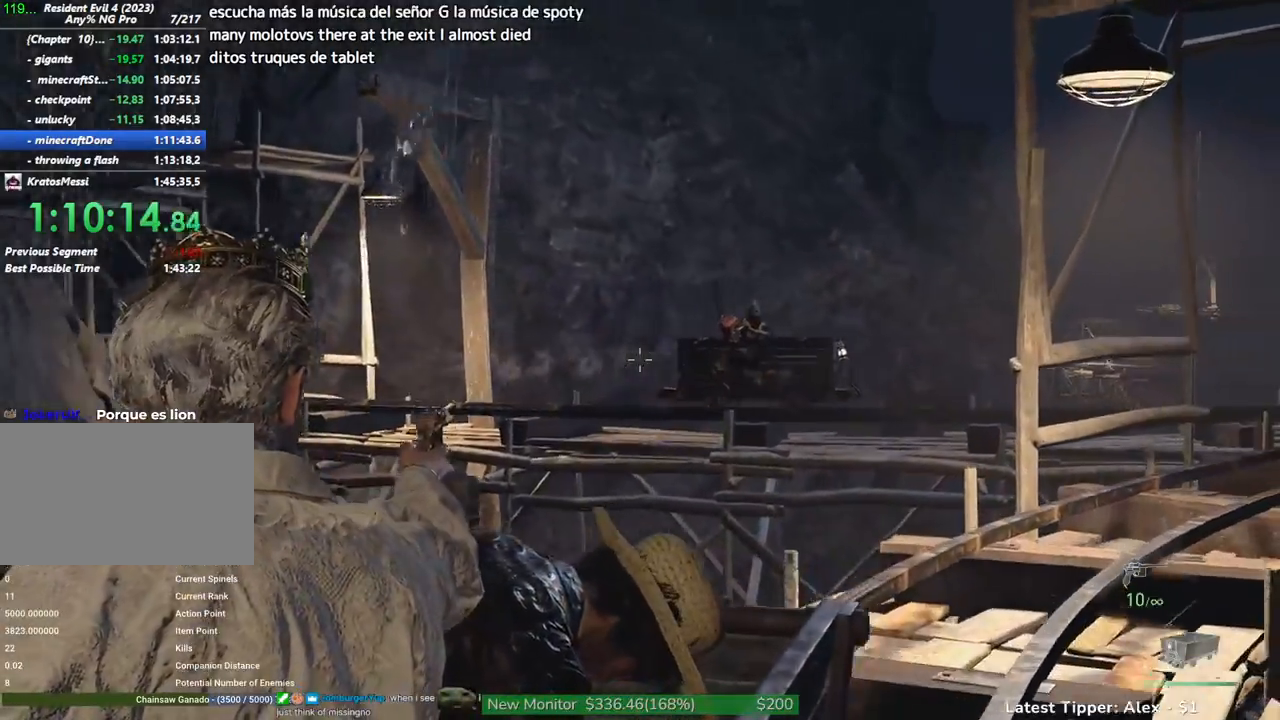
{"keys": ["d"], "mouse": ["right"], "events": []}
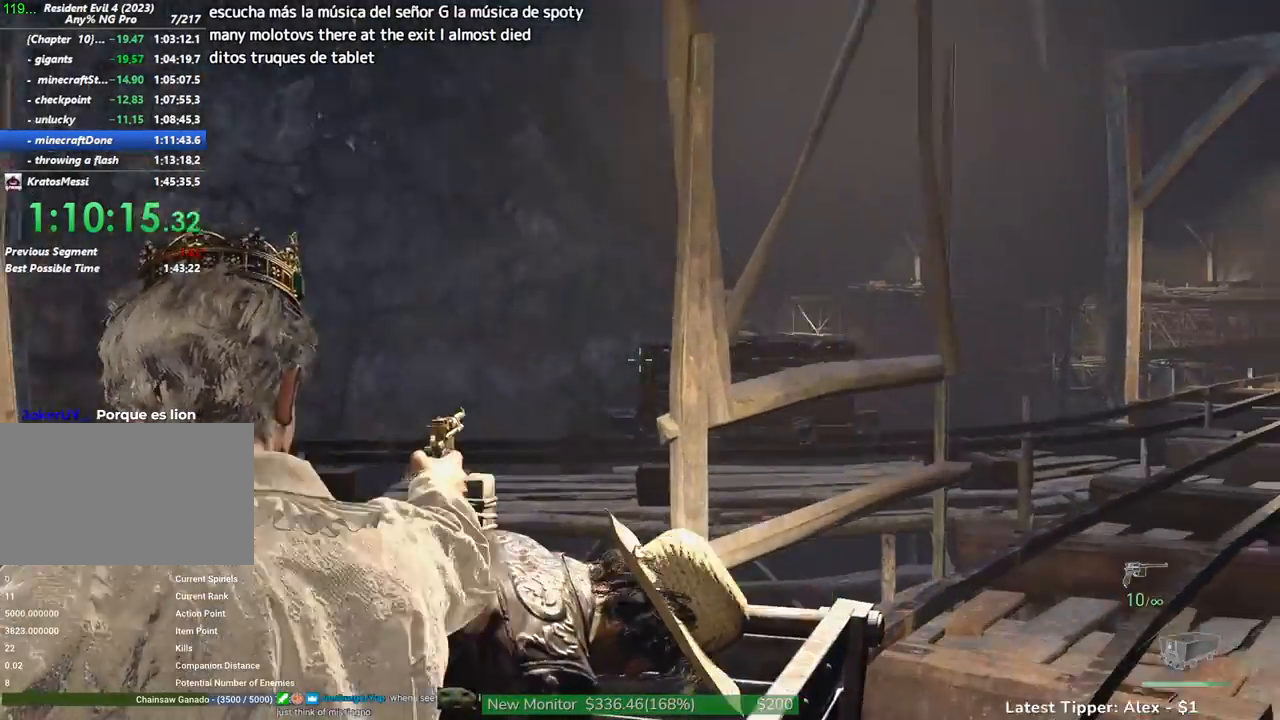
{"keys": [], "mouse": ["right"], "events": [[434, "d", "up"]]}
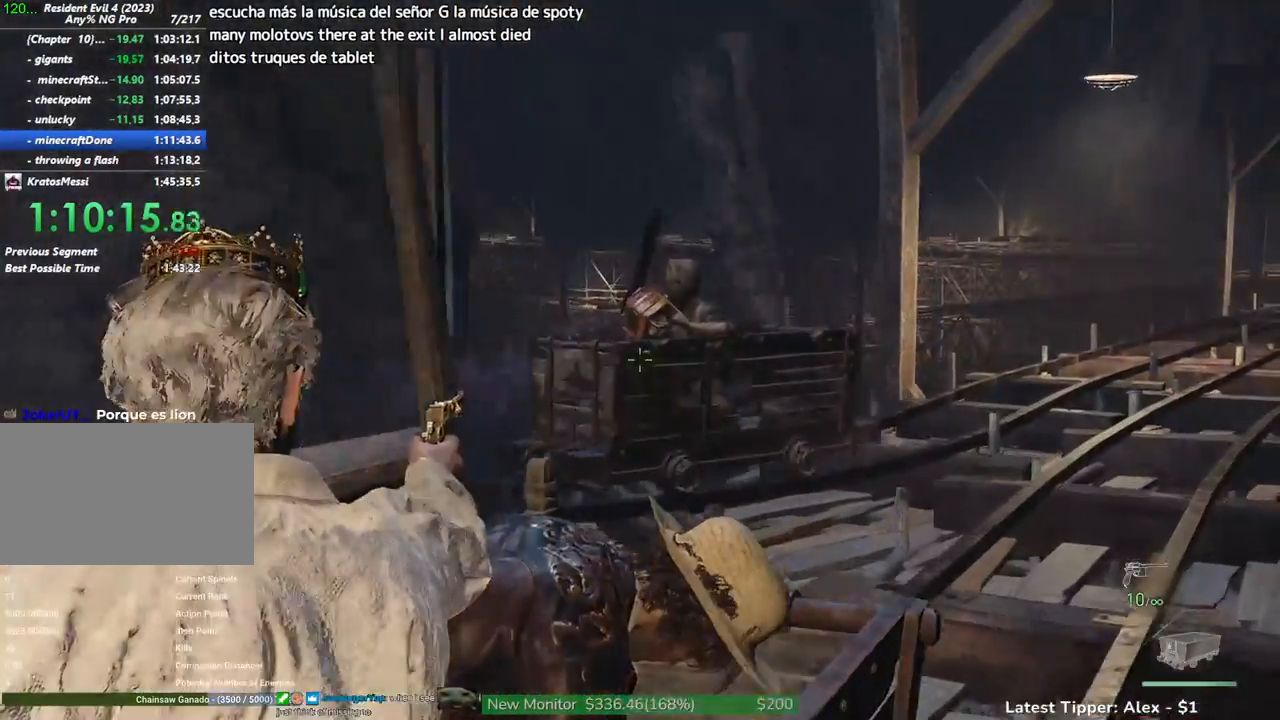
{"keys": [], "mouse": ["right"], "events": []}
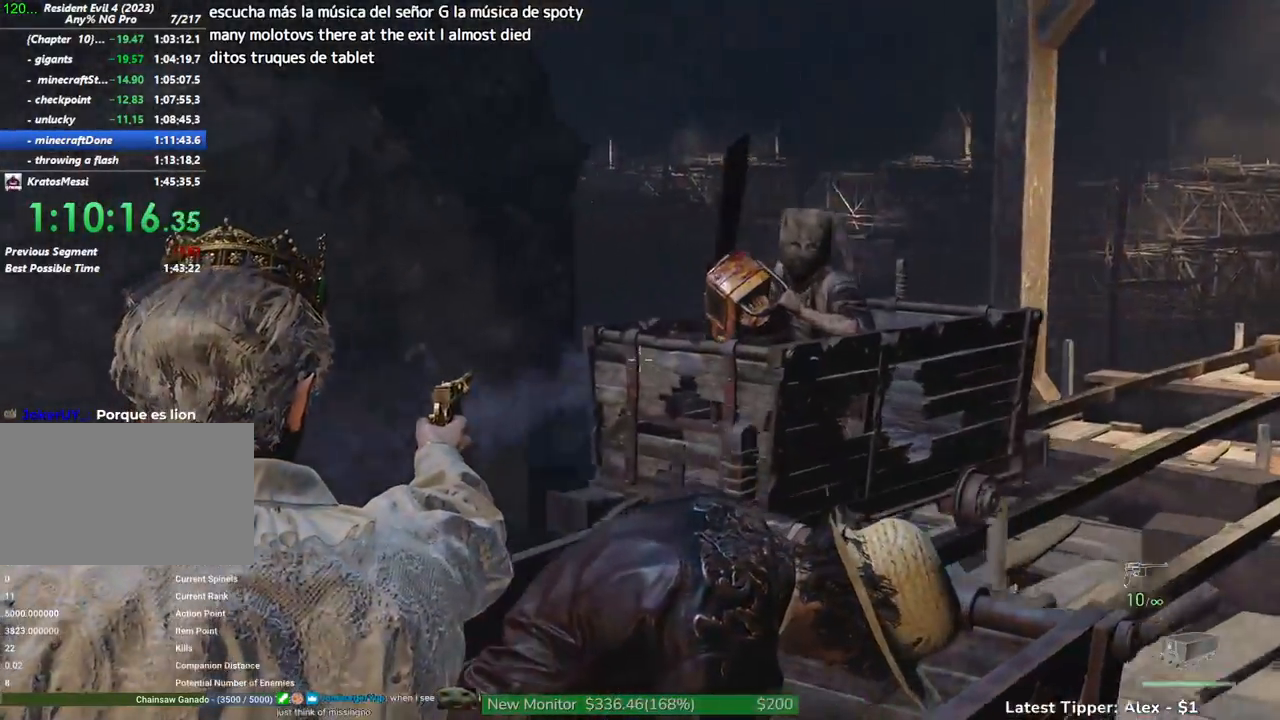
{"keys": [], "mouse": ["right"], "events": []}
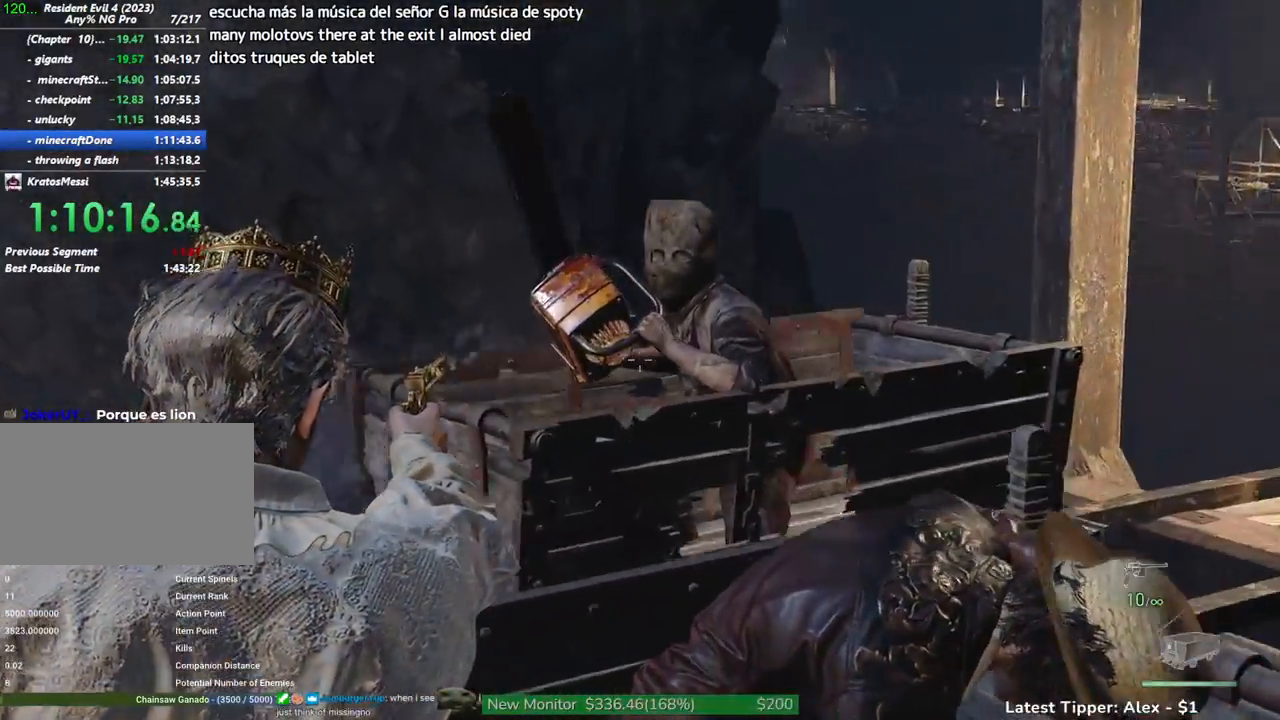
{"keys": [], "mouse": ["right"], "events": []}
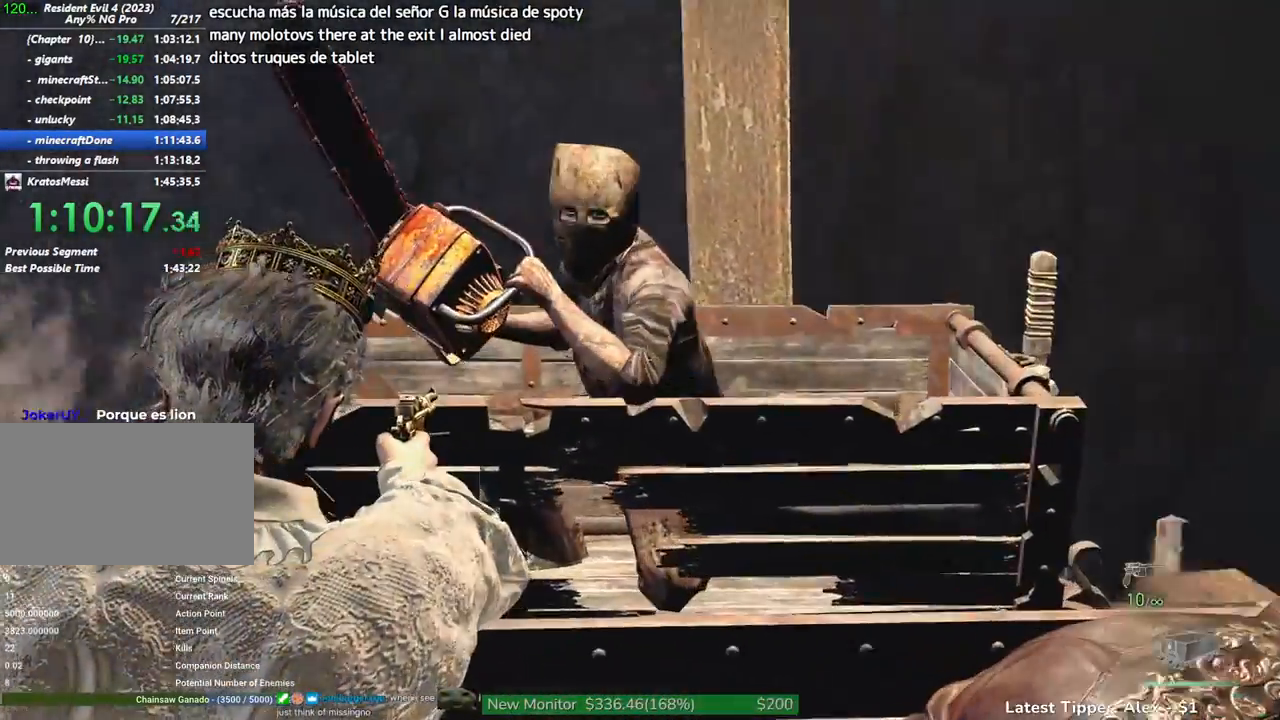
{"keys": [], "mouse": ["right"], "events": []}
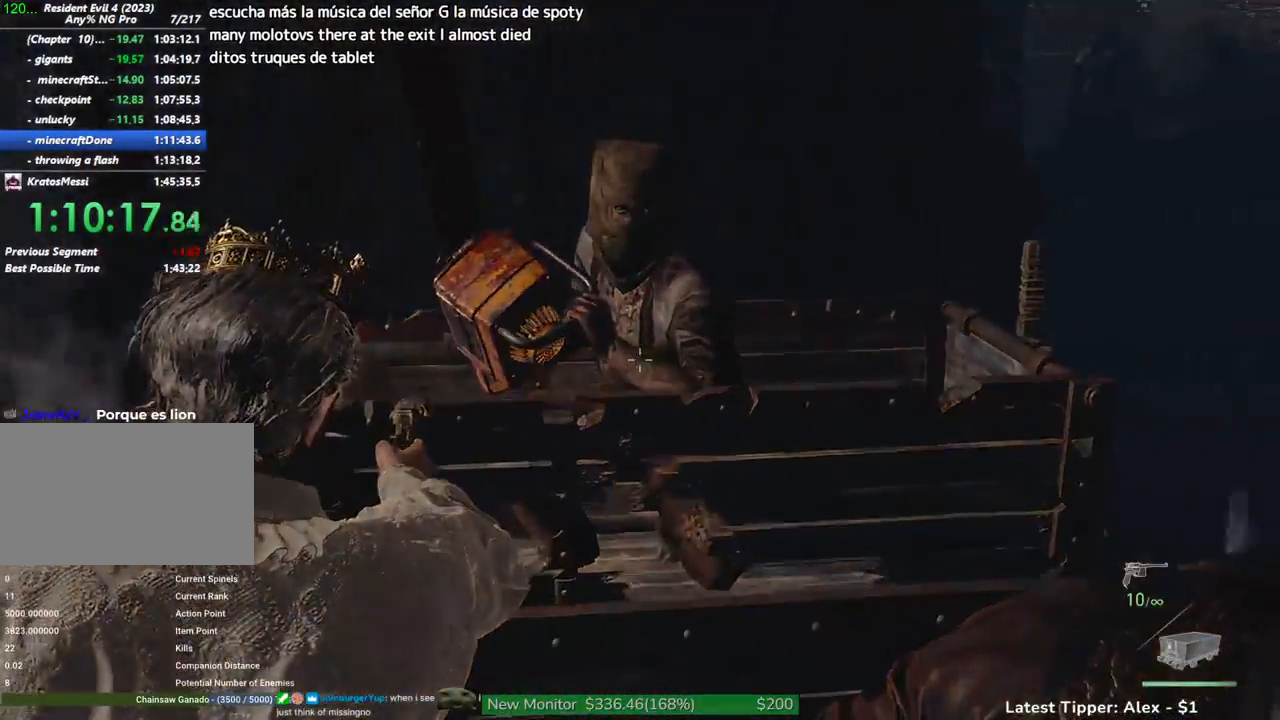
{"keys": [], "mouse": ["right"], "events": []}
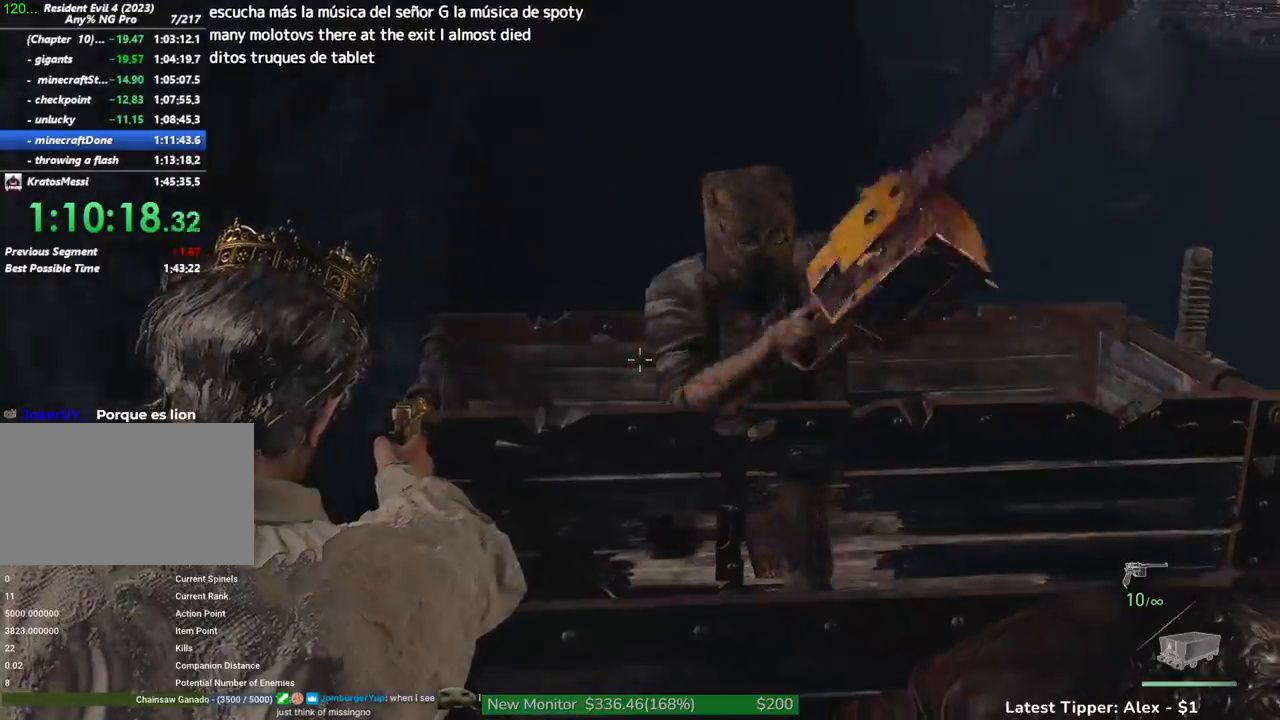
{"keys": [], "mouse": ["right"], "events": [[250, "mouse_left", "down"], [334, "mouse_left", "up"]]}
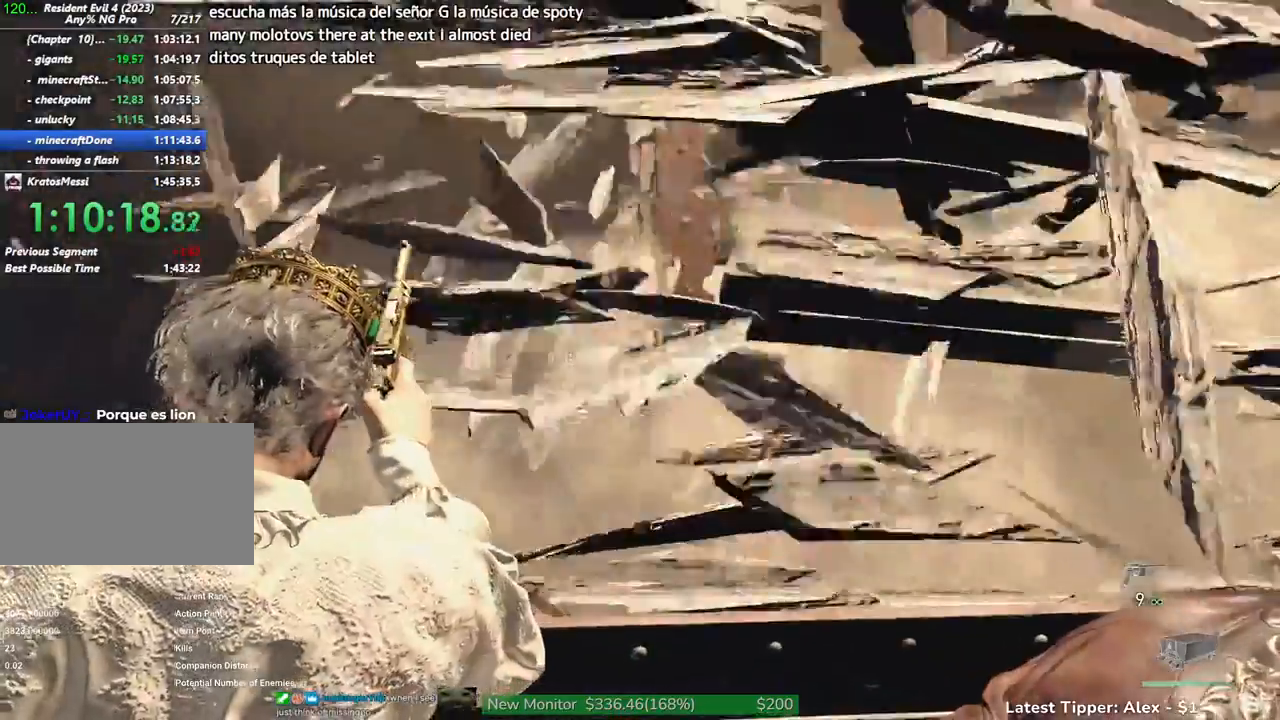
{"keys": [], "mouse": ["right"], "events": []}
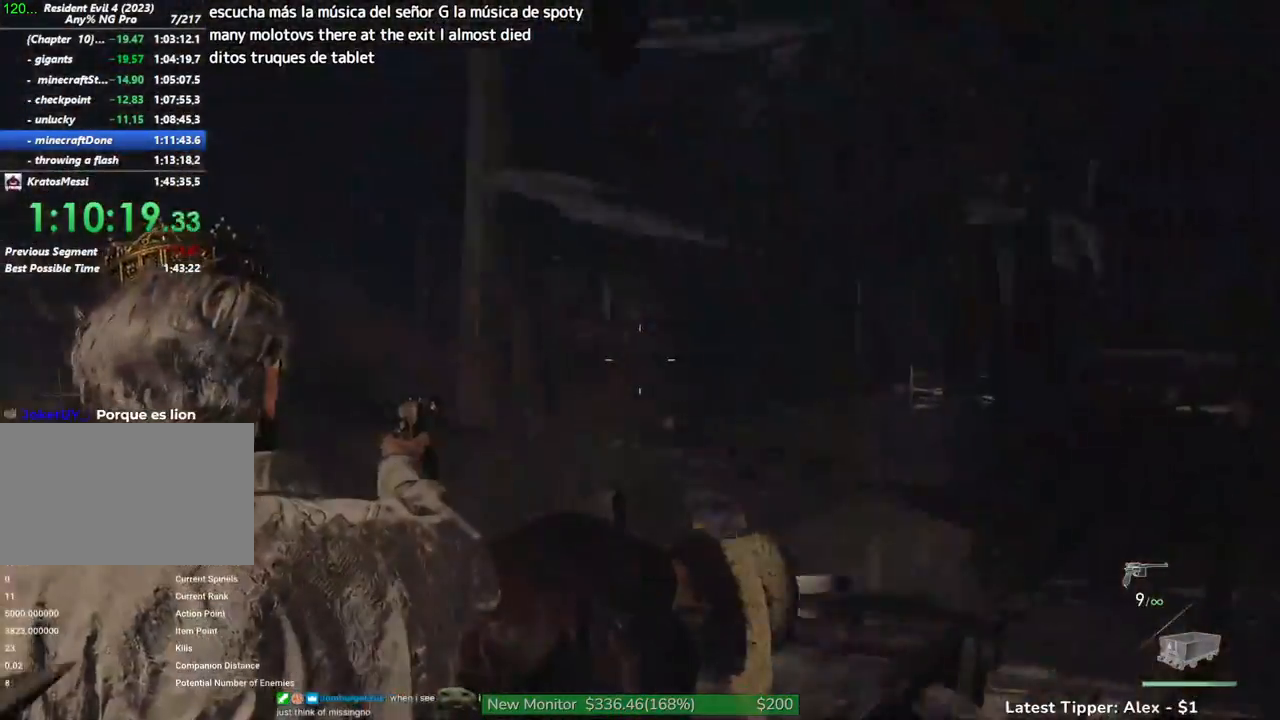
{"keys": [], "mouse": ["right"], "events": []}